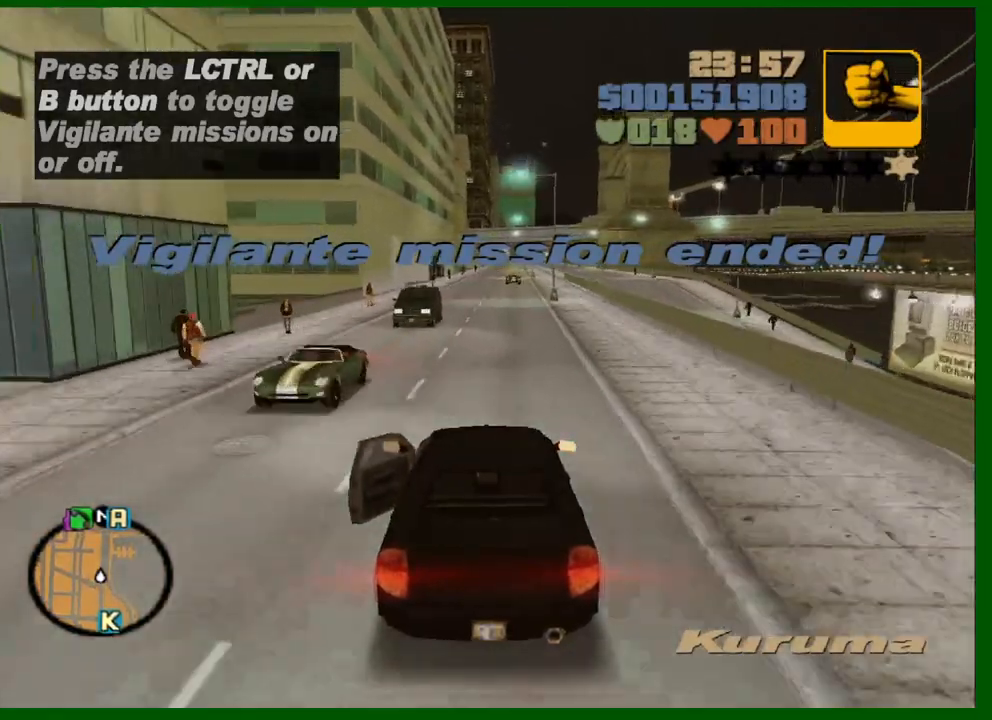
Gameplay with keyboard and mouse; each line is a JSON object with the keys and mouse buttons held at the frame after it. "events" lists presses ("down") and releases ("up") of "1", "2", "3", "4", "5", "a", "c", "caps_lock", "ctrl", "d", "down", "e", "escape", "f", "f1", "f2", "f3", "g", "h", "left", "q", "right", "s", "shift", "space", "tab", "up", "v", "w", "x", "y", "z", "mouse_left", "mouse_middle", "mouse_right", "mouse_wheel_up" and "mouse_wheel_down" between this image and that frame as [ms after this image, input, new state], when the widget could be followed in between. "mouse_left", "mouse_middle", "mouse_right", "mouse_wheel_up", "mouse_wheel_down" = the "left", "middle", "right", "wheel_up", "wheel_down" buttons of the "mouse" list. No other keys are recorded. "mouse_move" is the direction in which the mouse moves at that frame (one of eight, or "still"), when it could be read.
{"keys": ["c", "w"], "mouse": [], "mouse_move": "still", "events": []}
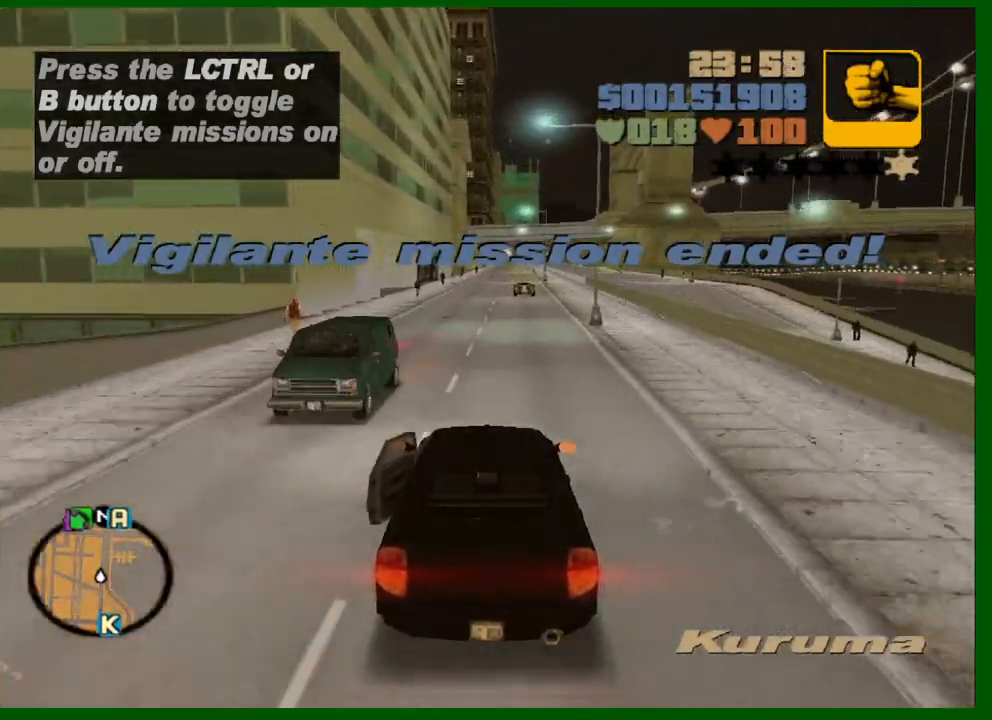
{"keys": ["c", "w"], "mouse": [], "mouse_move": "still", "events": []}
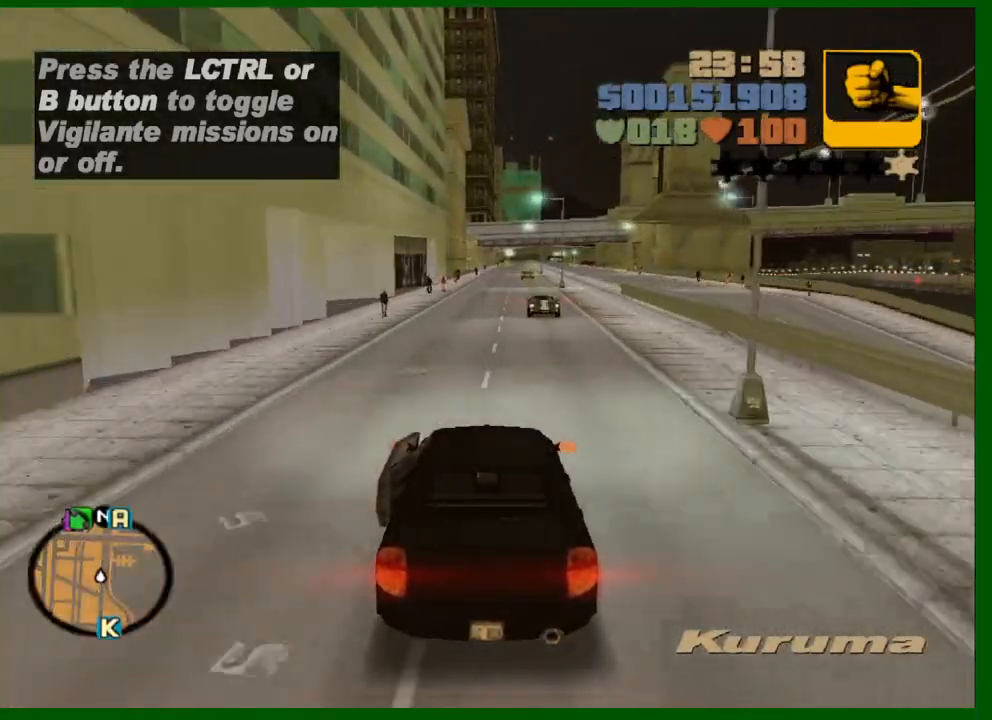
{"keys": ["c", "w"], "mouse": [], "mouse_move": "still", "events": []}
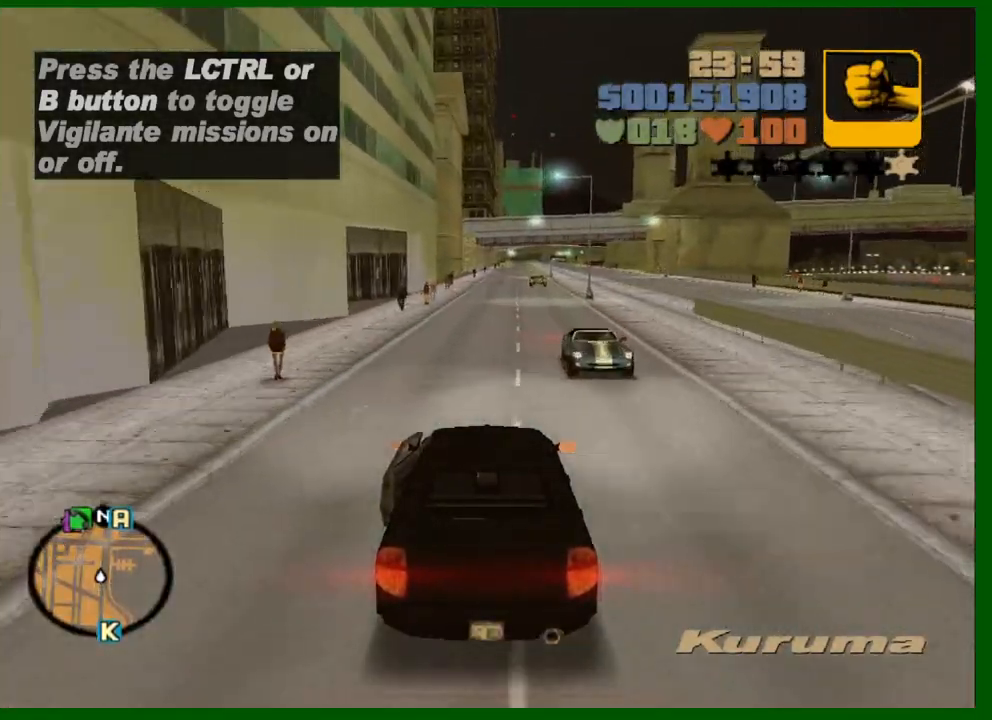
{"keys": ["a", "c", "w"], "mouse": [], "mouse_move": "still", "events": [[483, "a", "down"]]}
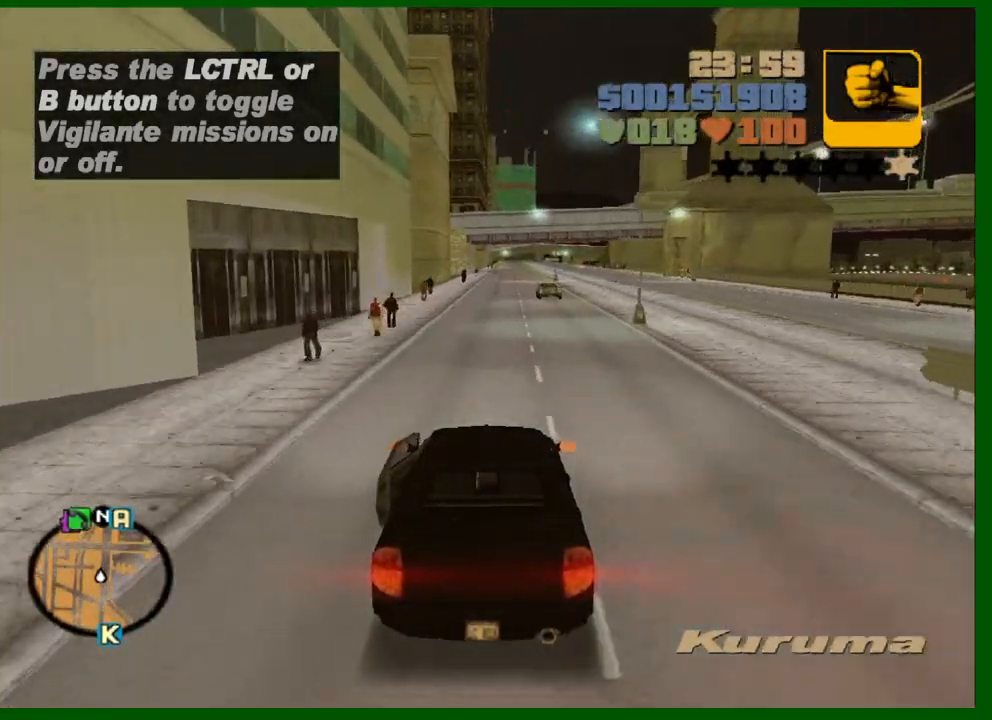
{"keys": ["c", "w"], "mouse": [], "mouse_move": "still", "events": [[67, "a", "up"], [317, "d", "down"], [400, "d", "up"]]}
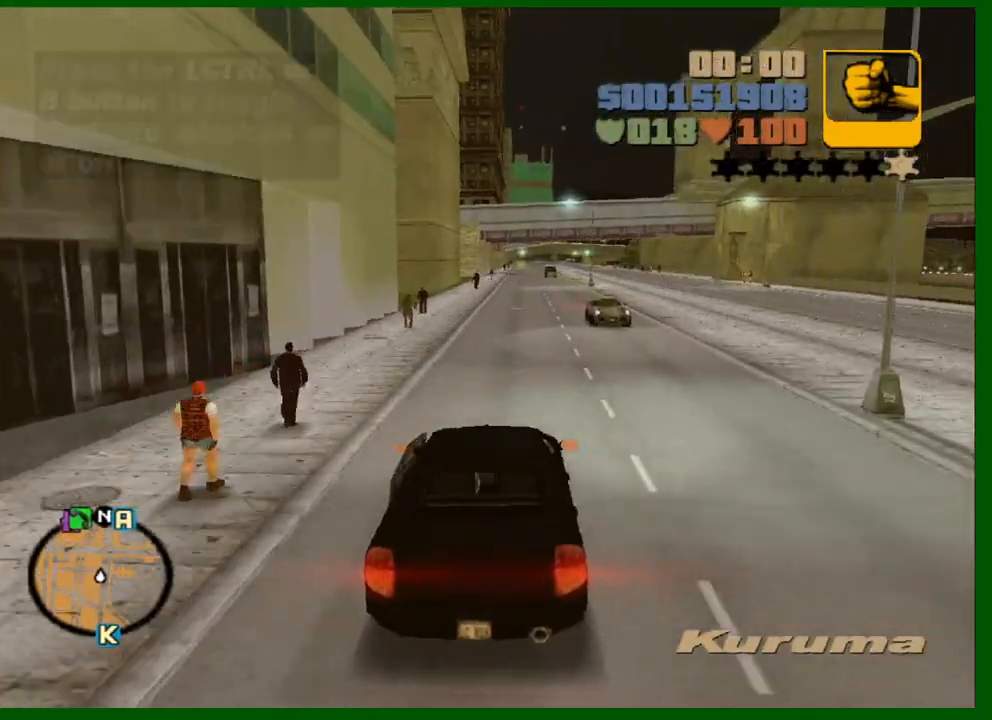
{"keys": ["c", "w"], "mouse": [], "mouse_move": "still", "events": [[233, "d", "down"], [283, "d", "up"]]}
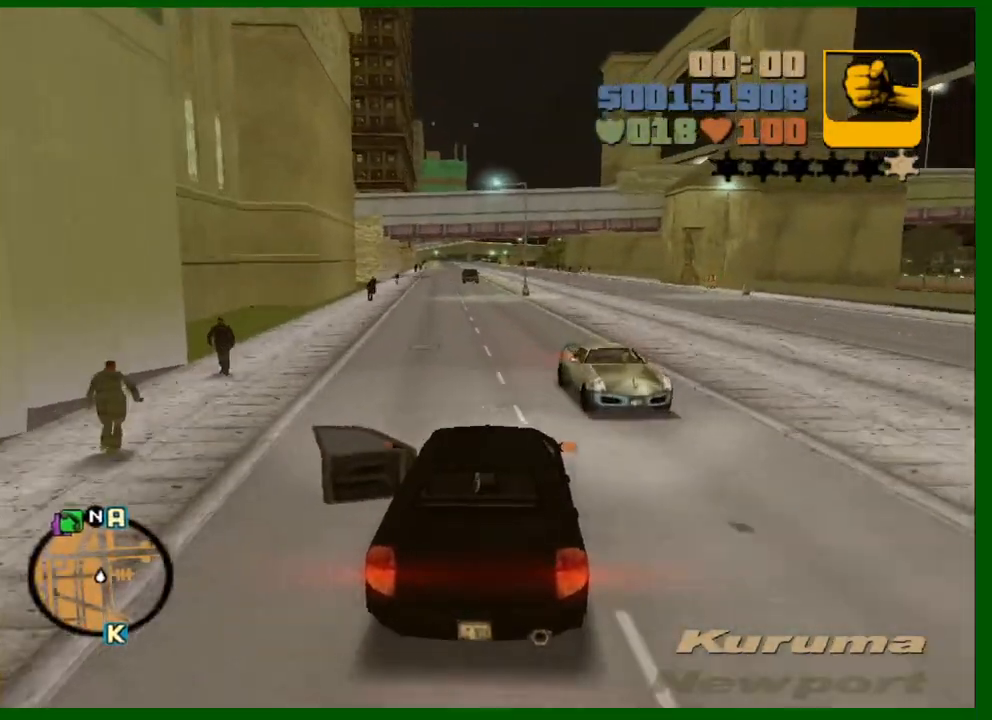
{"keys": ["d", "w"], "mouse": [], "mouse_move": "still", "events": [[433, "c", "up"], [433, "d", "down"]]}
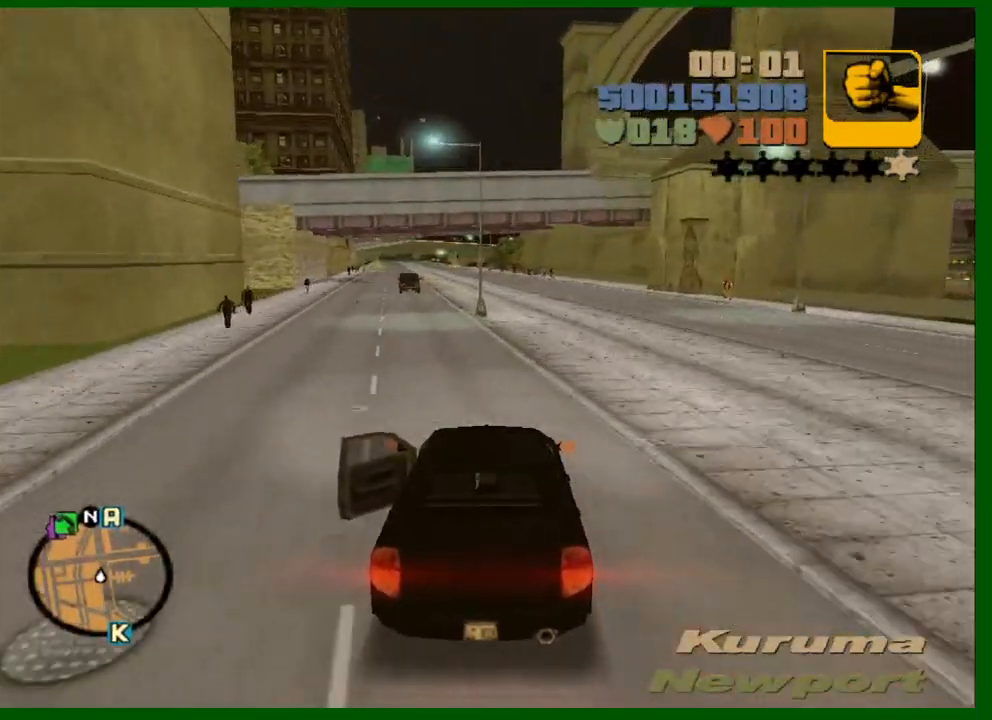
{"keys": ["c", "w"], "mouse": [], "mouse_move": "still", "events": [[33, "d", "up"], [400, "c", "down"]]}
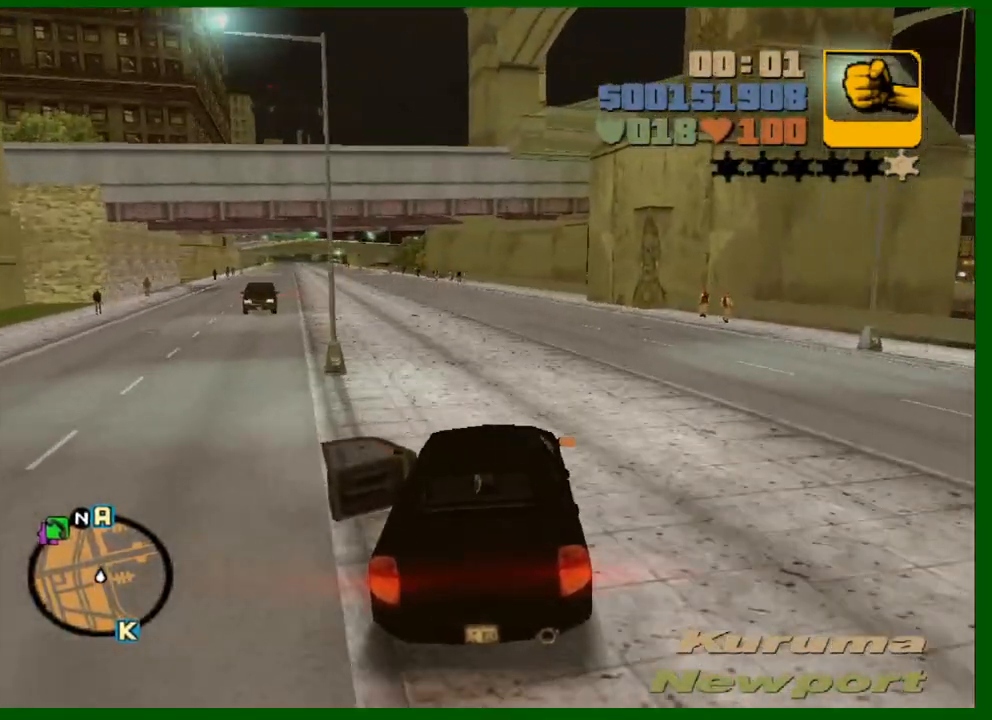
{"keys": ["c", "w"], "mouse": [], "mouse_move": "still", "events": [[367, "a", "down"], [417, "a", "up"]]}
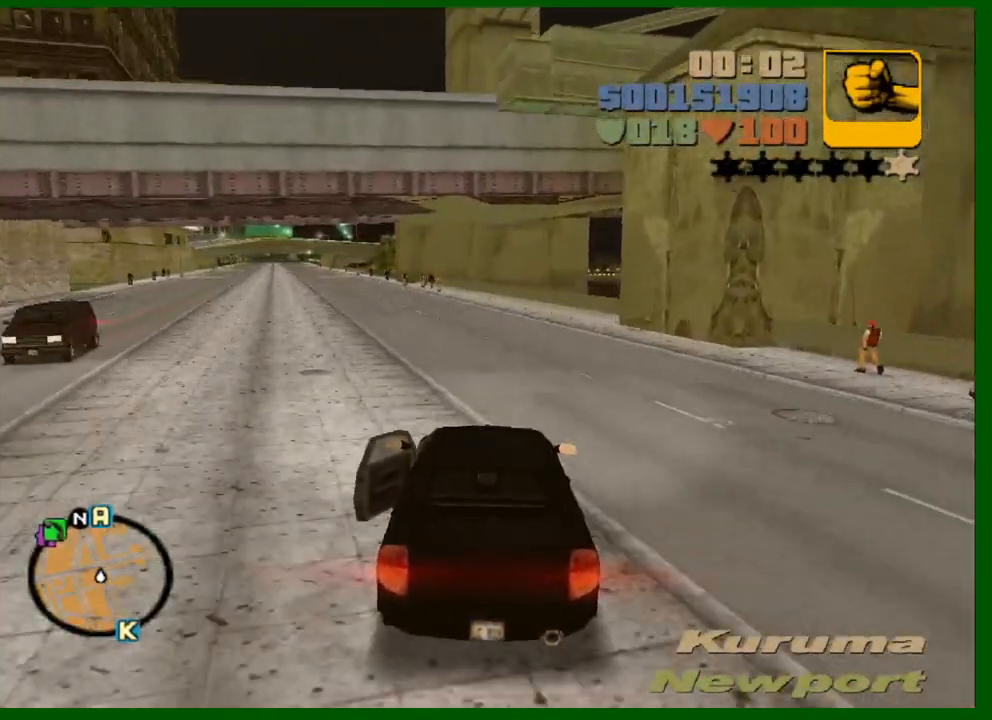
{"keys": ["a", "c", "w"], "mouse": [], "mouse_move": "still", "events": [[67, "a", "down"], [150, "a", "up"], [433, "a", "down"]]}
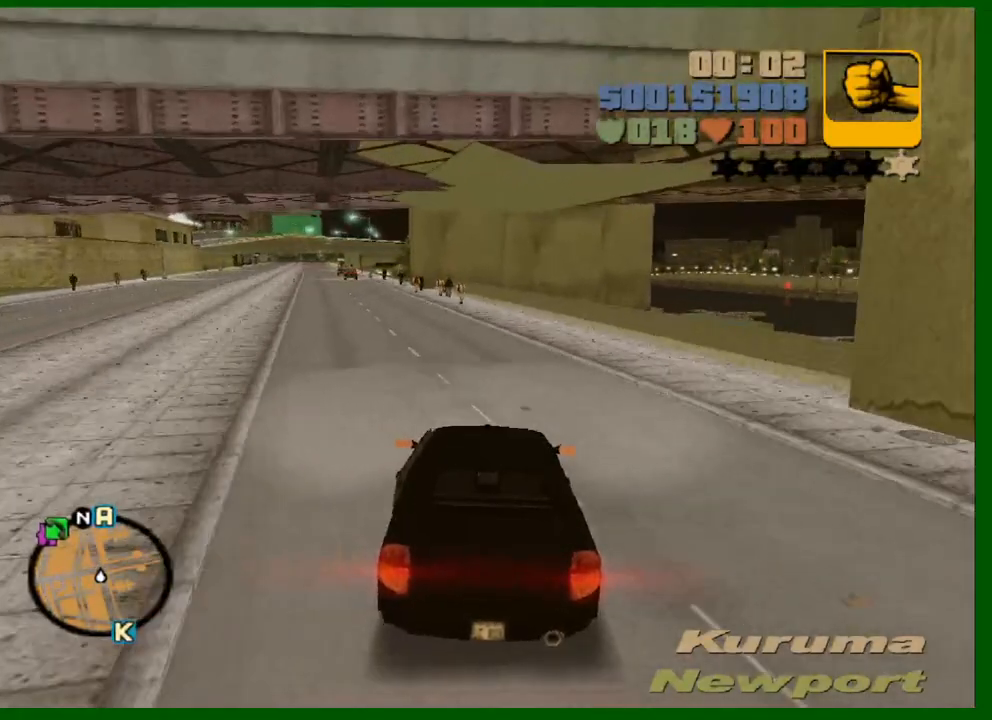
{"keys": ["w"], "mouse": [], "mouse_move": "still", "events": [[33, "a", "up"], [167, "c", "up"], [267, "a", "down"], [317, "a", "up"]]}
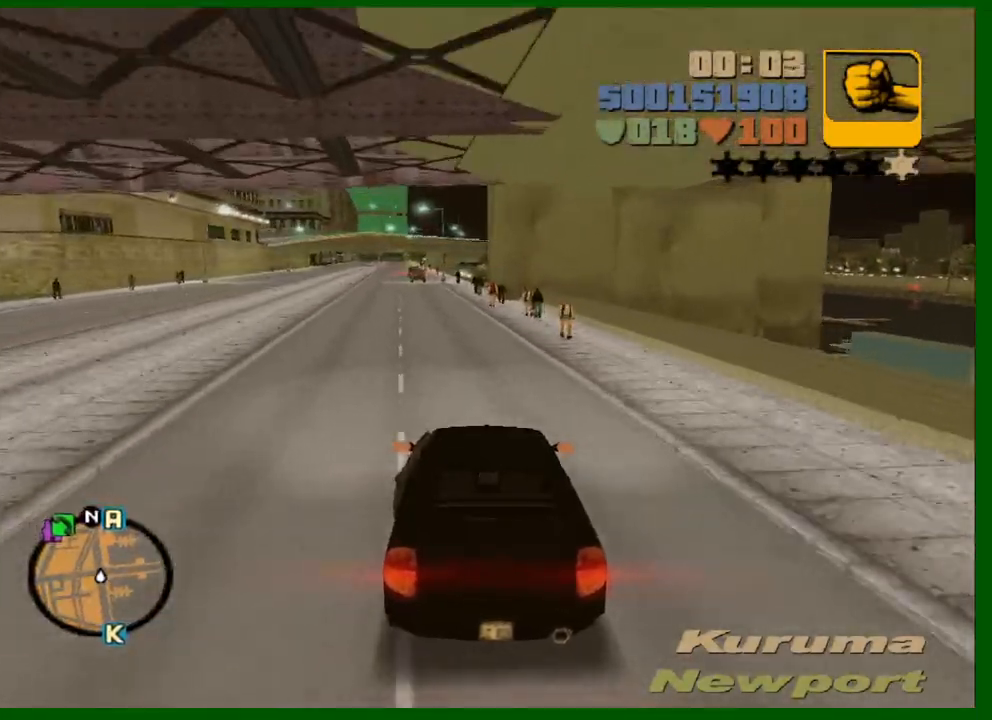
{"keys": ["c", "w"], "mouse": [], "mouse_move": "still", "events": [[50, "a", "down"], [83, "a", "up"], [183, "c", "down"]]}
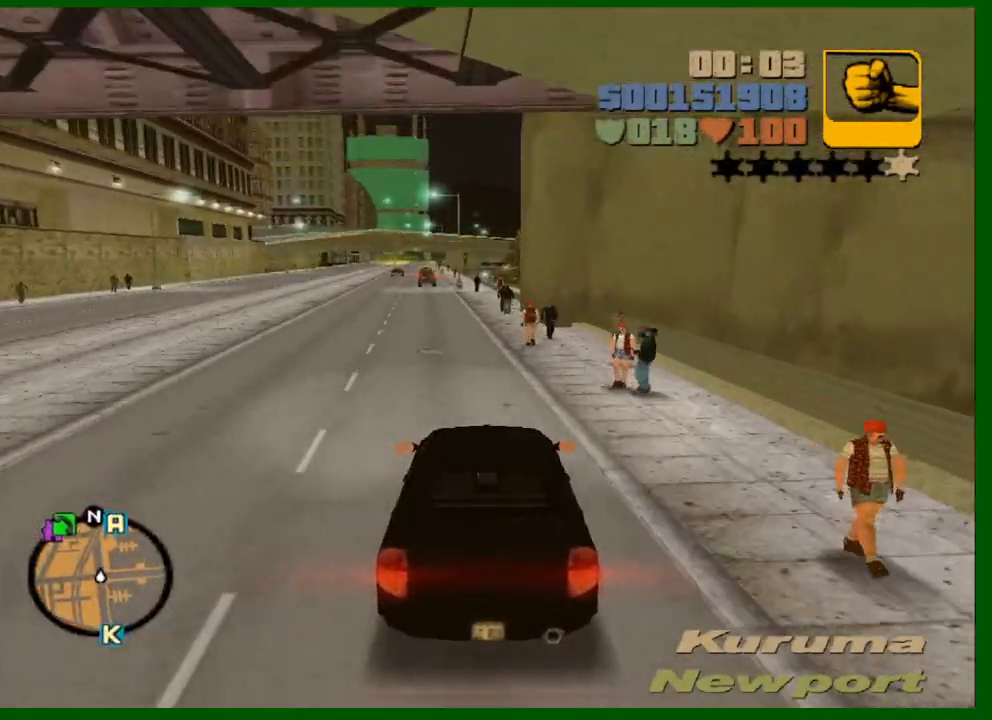
{"keys": ["c", "w"], "mouse": [], "mouse_move": "still", "events": [[67, "a", "down"], [150, "a", "up"], [333, "a", "down"], [383, "a", "up"]]}
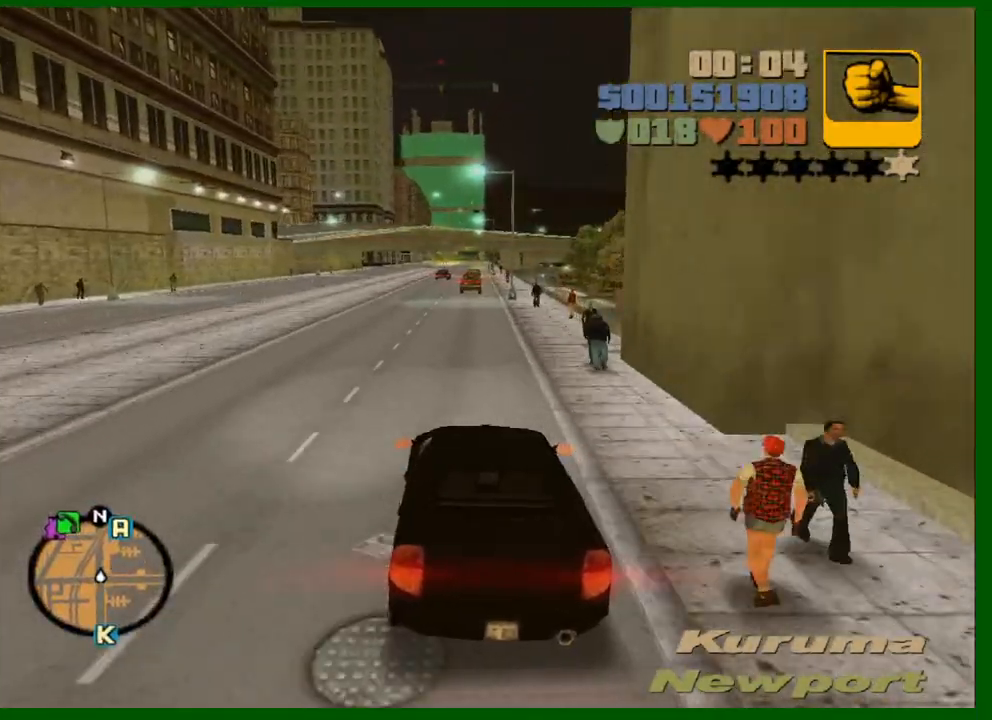
{"keys": ["c", "w"], "mouse": [], "mouse_move": "still", "events": []}
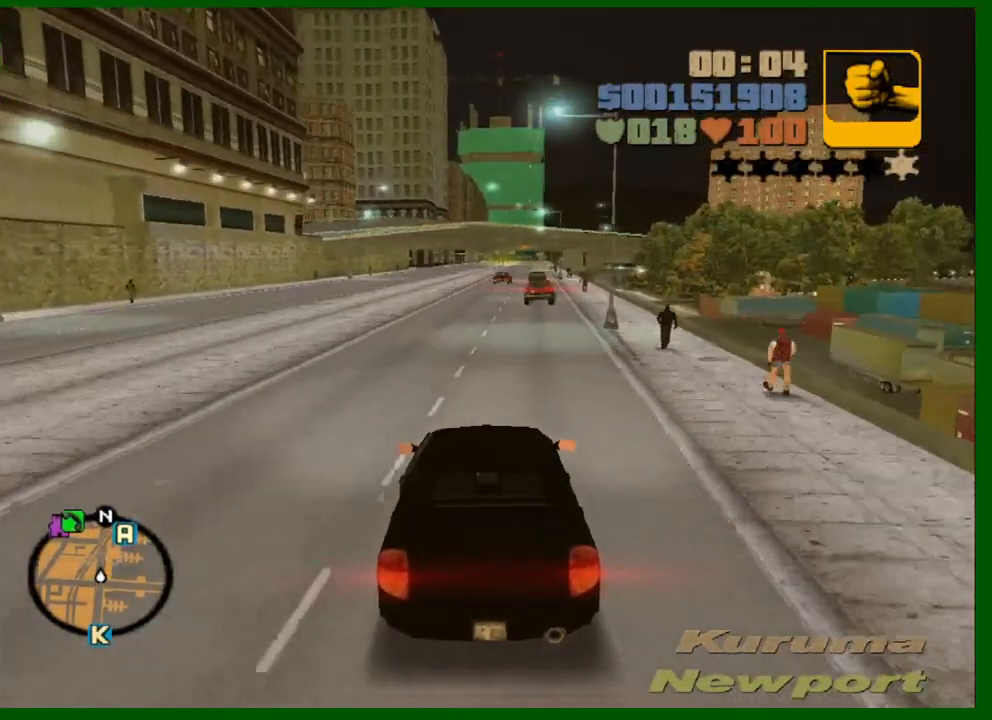
{"keys": ["c", "w"], "mouse": [], "mouse_move": "still", "events": []}
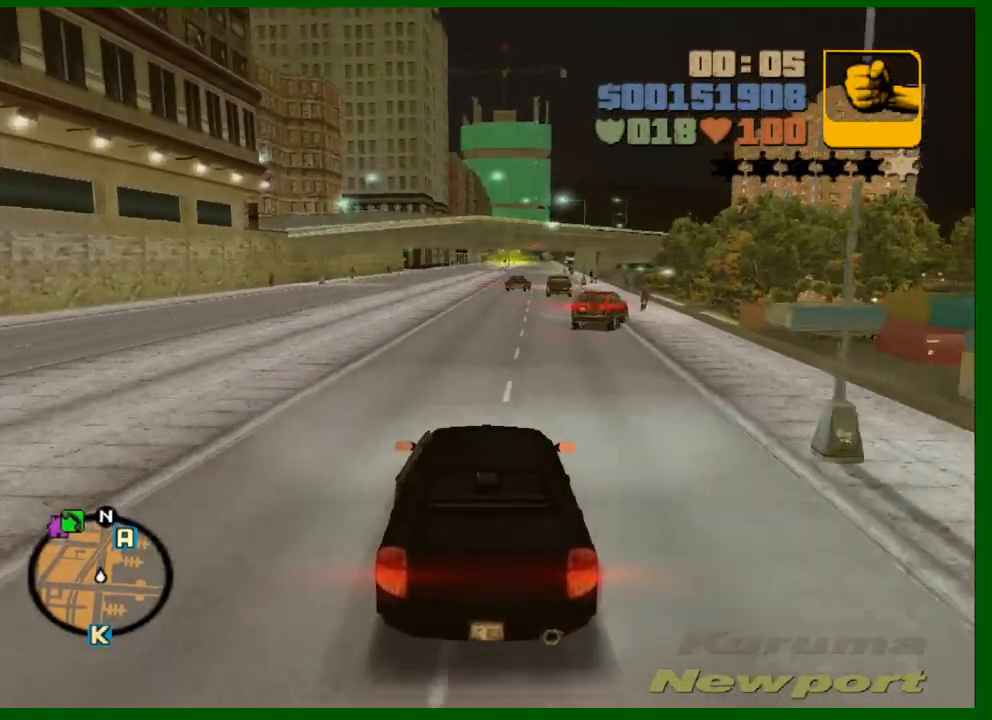
{"keys": ["c", "w"], "mouse": [], "mouse_move": "still", "events": []}
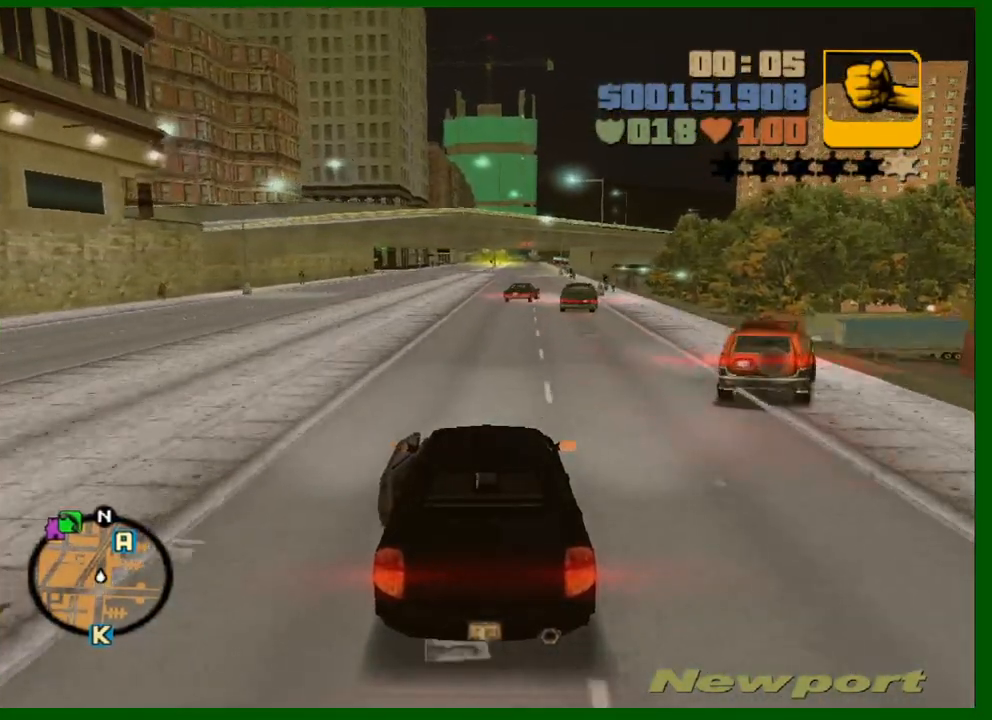
{"keys": ["c", "w"], "mouse": [], "mouse_move": "still", "events": []}
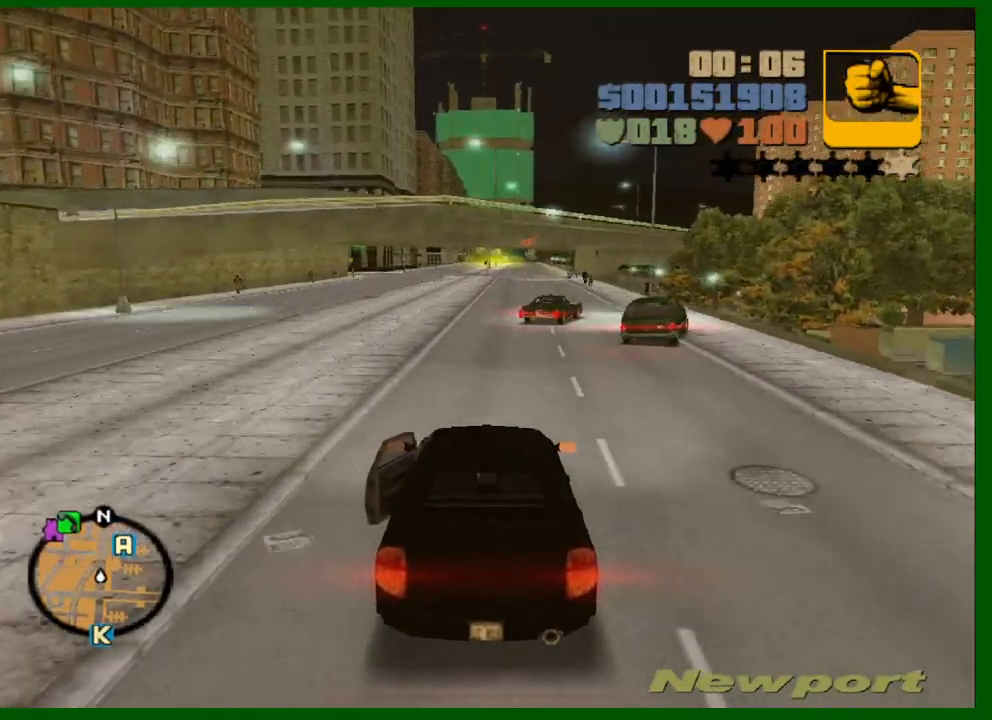
{"keys": ["s"], "mouse": [], "mouse_move": "still", "events": [[283, "d", "down"], [283, "w", "up"], [367, "c", "up"], [417, "d", "up"], [467, "s", "down"]]}
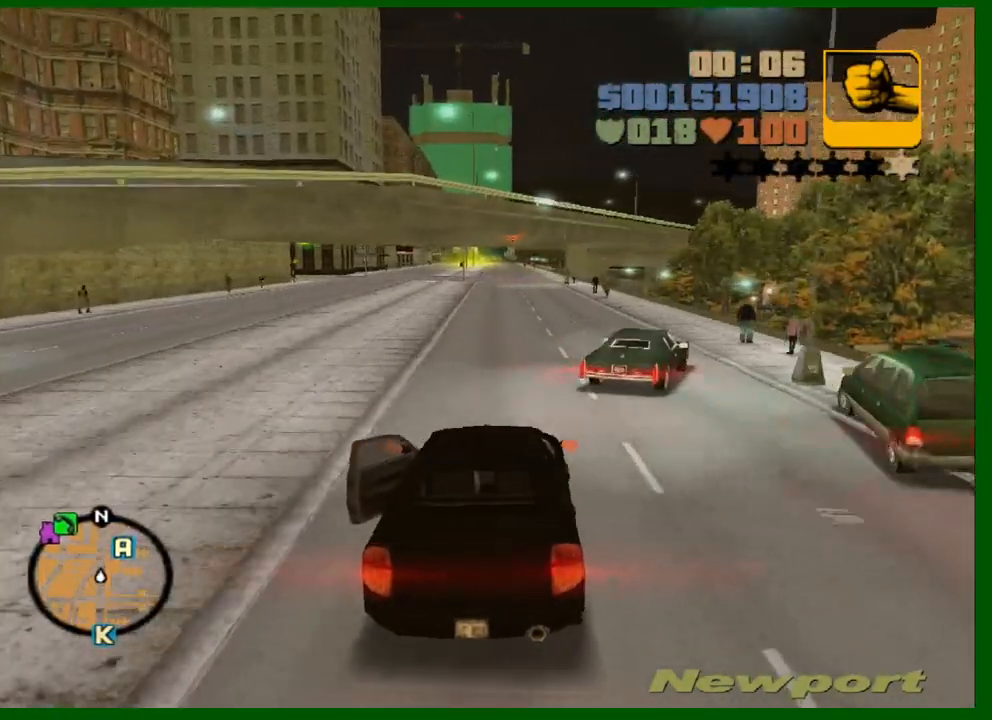
{"keys": [], "mouse": [], "mouse_move": "still", "events": [[100, "d", "down"], [200, "c", "down"], [200, "d", "up"], [250, "c", "up"], [350, "s", "up"], [383, "d", "down"], [483, "d", "up"]]}
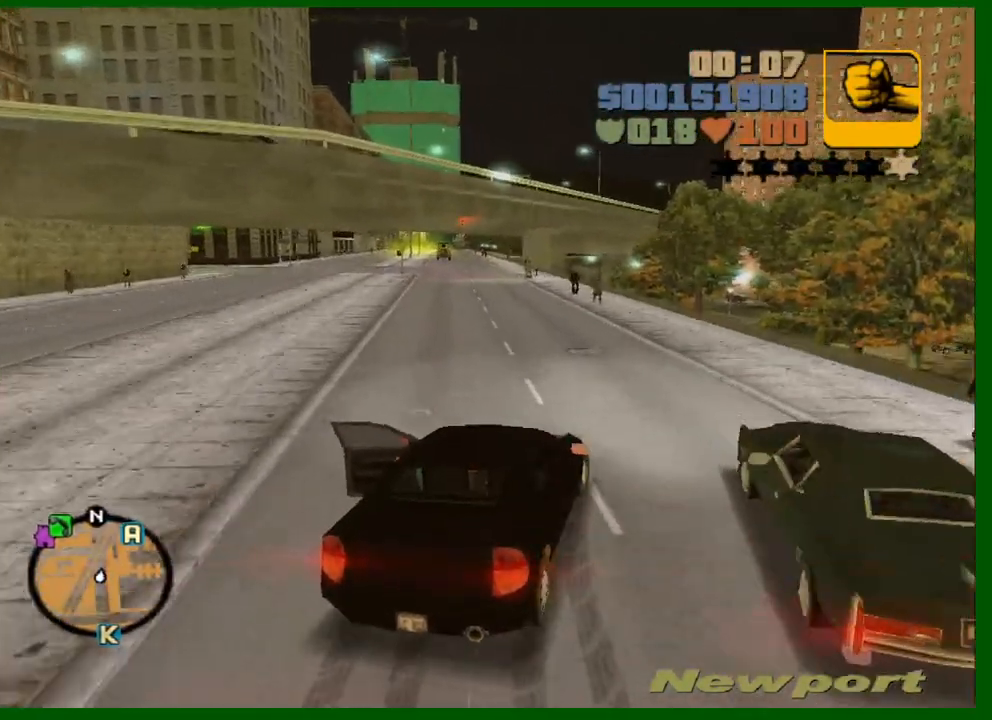
{"keys": ["w"], "mouse": [], "mouse_move": "still", "events": [[83, "d", "down"], [83, "w", "down"], [217, "d", "up"]]}
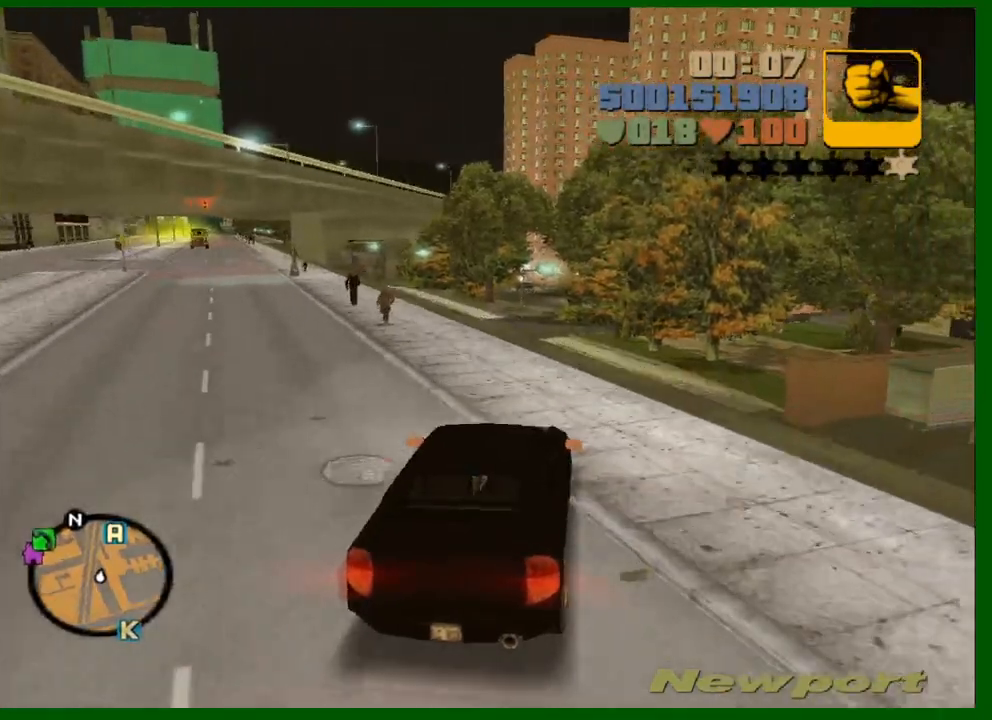
{"keys": ["w"], "mouse": [], "mouse_move": "still", "events": []}
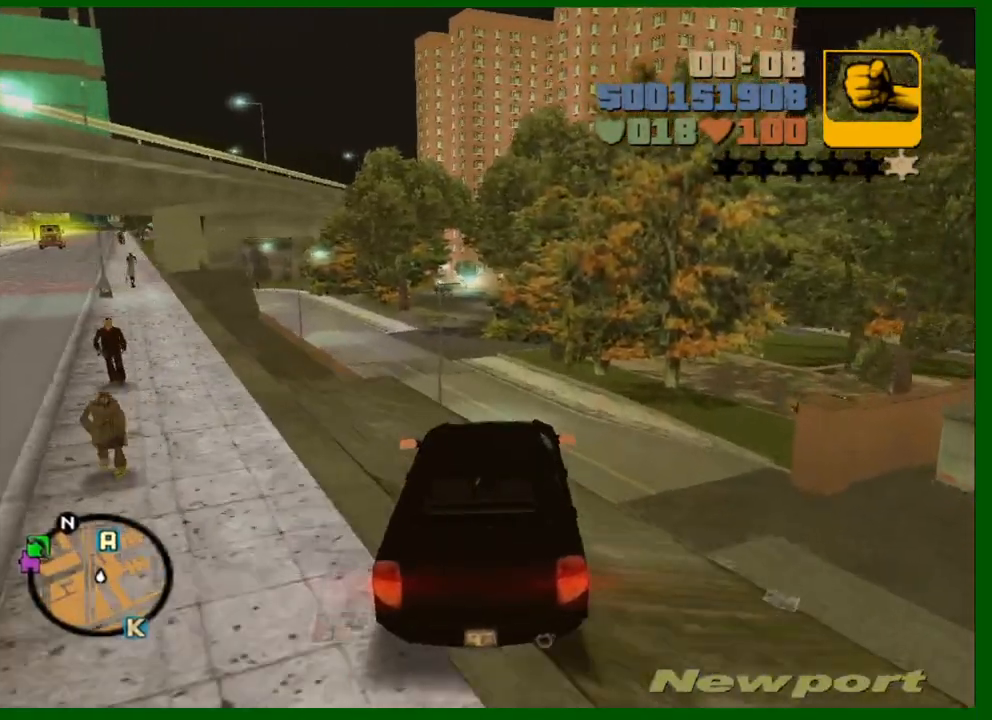
{"keys": ["w"], "mouse": [], "mouse_move": "still", "events": []}
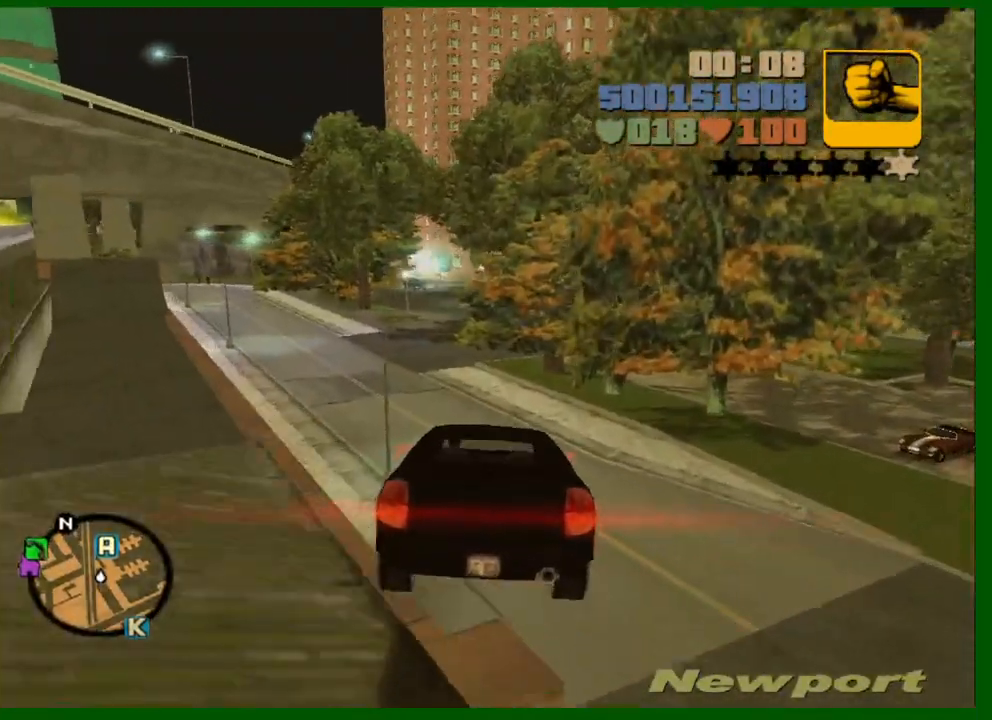
{"keys": ["a", "w"], "mouse": [], "mouse_move": "still", "events": [[167, "a", "down"]]}
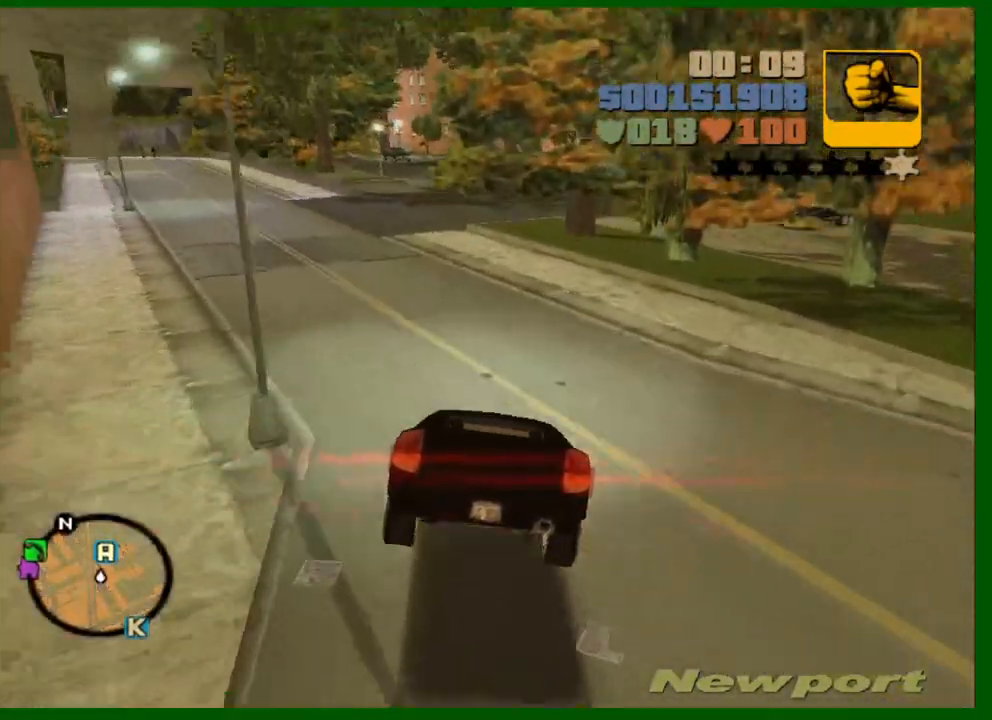
{"keys": [], "mouse": [], "mouse_move": "still", "events": [[233, "a", "up"], [417, "w", "up"]]}
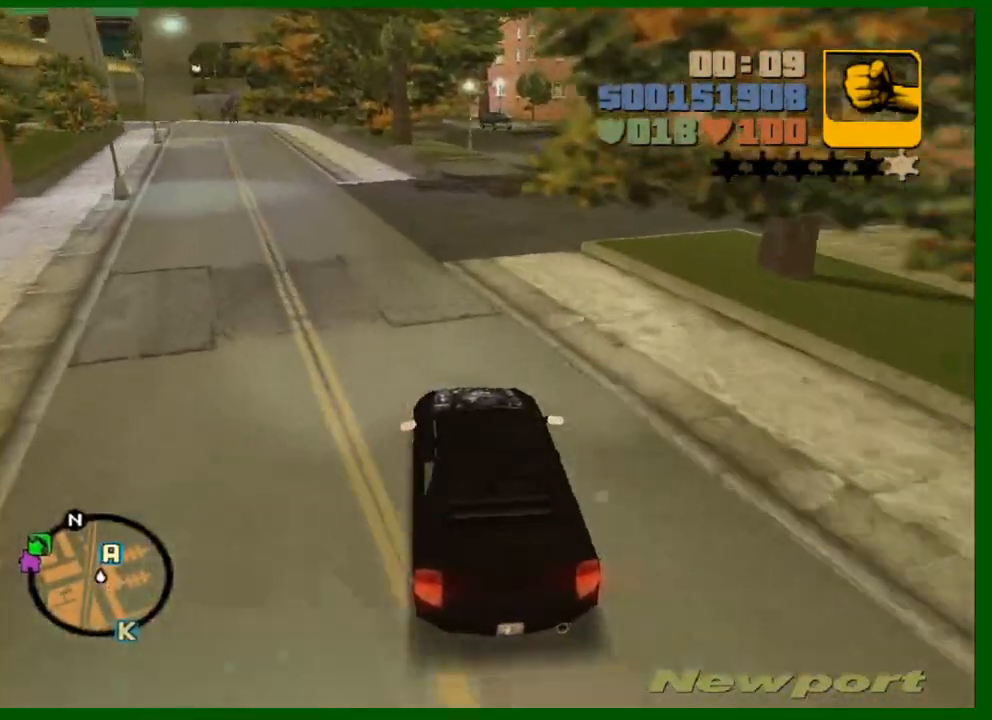
{"keys": ["d", "space"], "mouse": [], "mouse_move": "still", "events": [[17, "d", "down"], [200, "space", "down"], [300, "d", "up"], [383, "a", "down"], [483, "a", "up"], [483, "d", "down"]]}
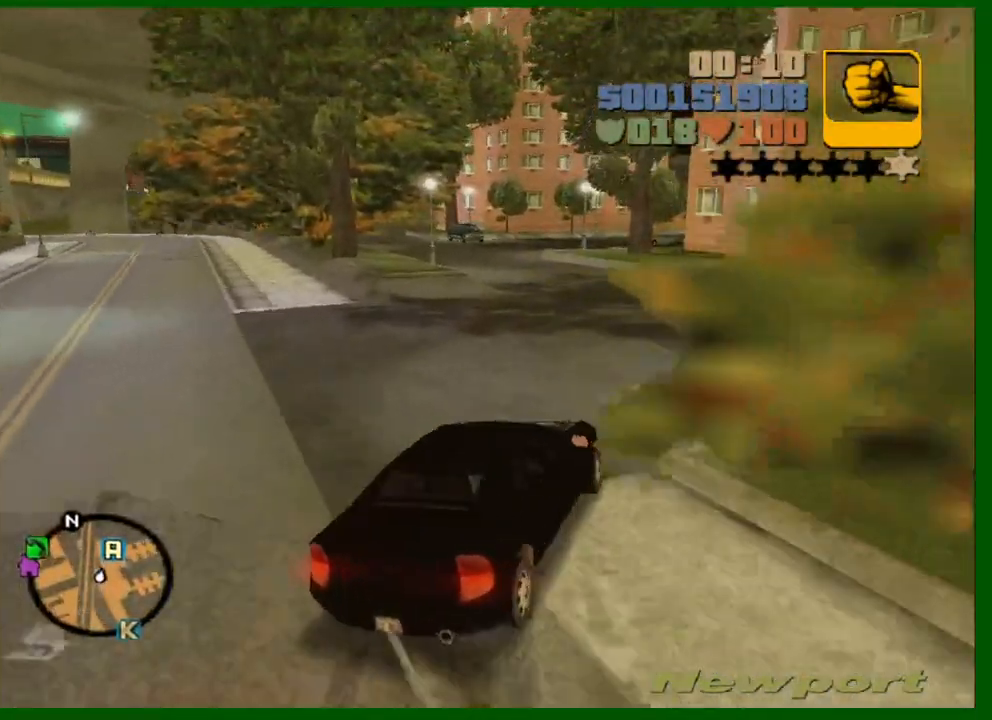
{"keys": ["a", "w"], "mouse": [], "mouse_move": "still", "events": [[167, "d", "up"], [167, "space", "up"], [167, "w", "down"], [217, "a", "down"]]}
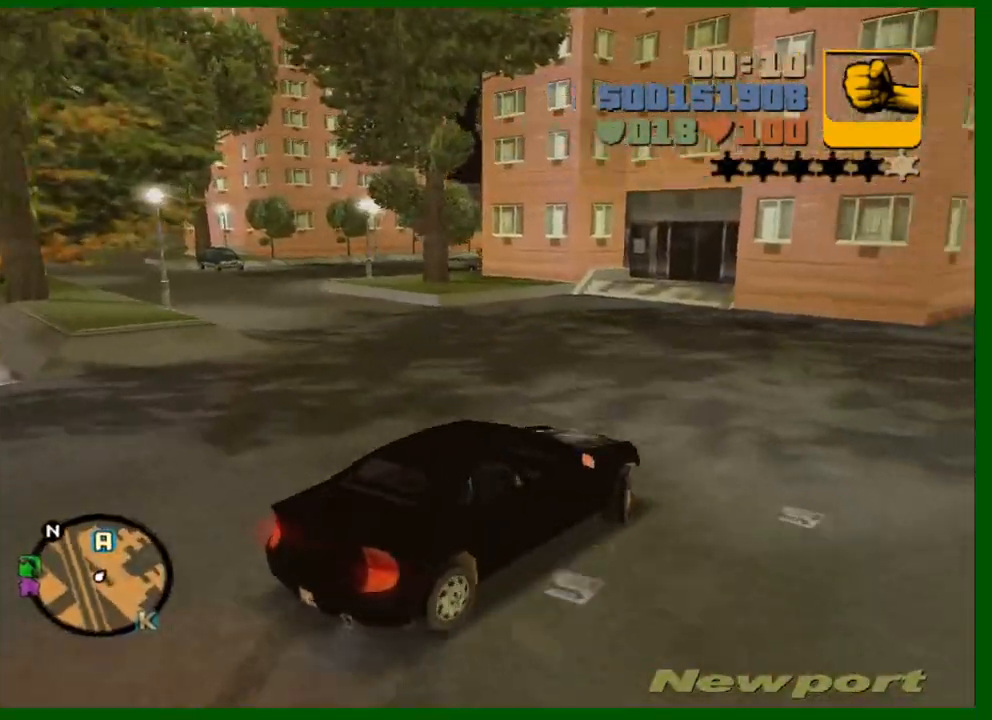
{"keys": ["d", "space", "w"], "mouse": [], "mouse_move": "still", "events": [[100, "a", "up"], [100, "d", "down"], [283, "space", "down"]]}
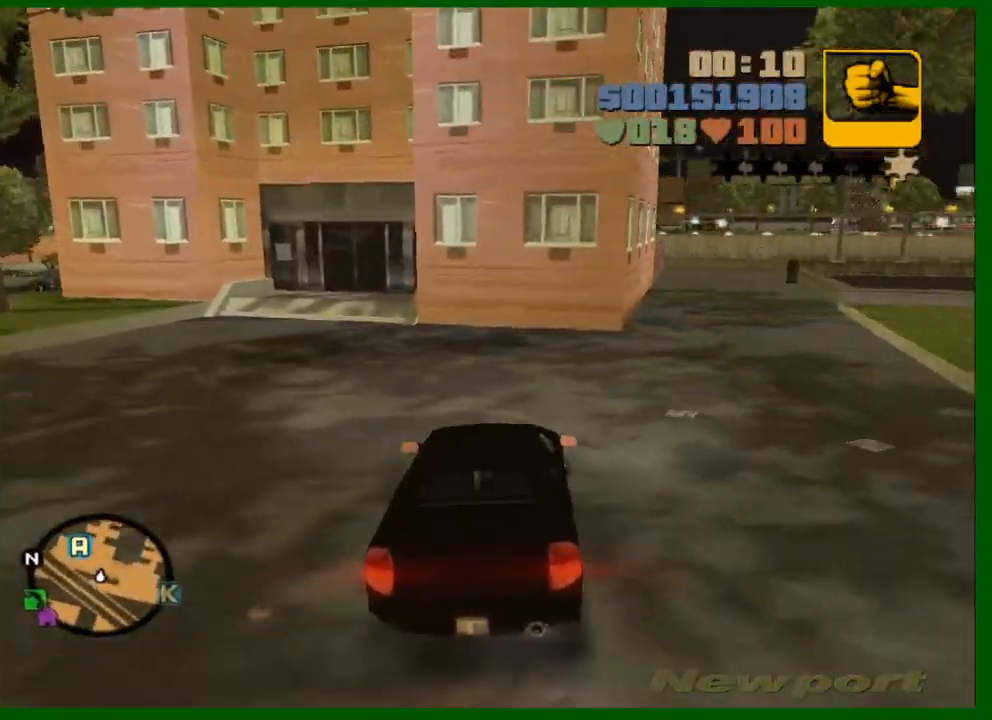
{"keys": ["d", "w"], "mouse": [], "mouse_move": "still", "events": [[100, "q", "down"], [150, "q", "up"], [200, "space", "up"], [300, "space", "down"], [383, "space", "up"]]}
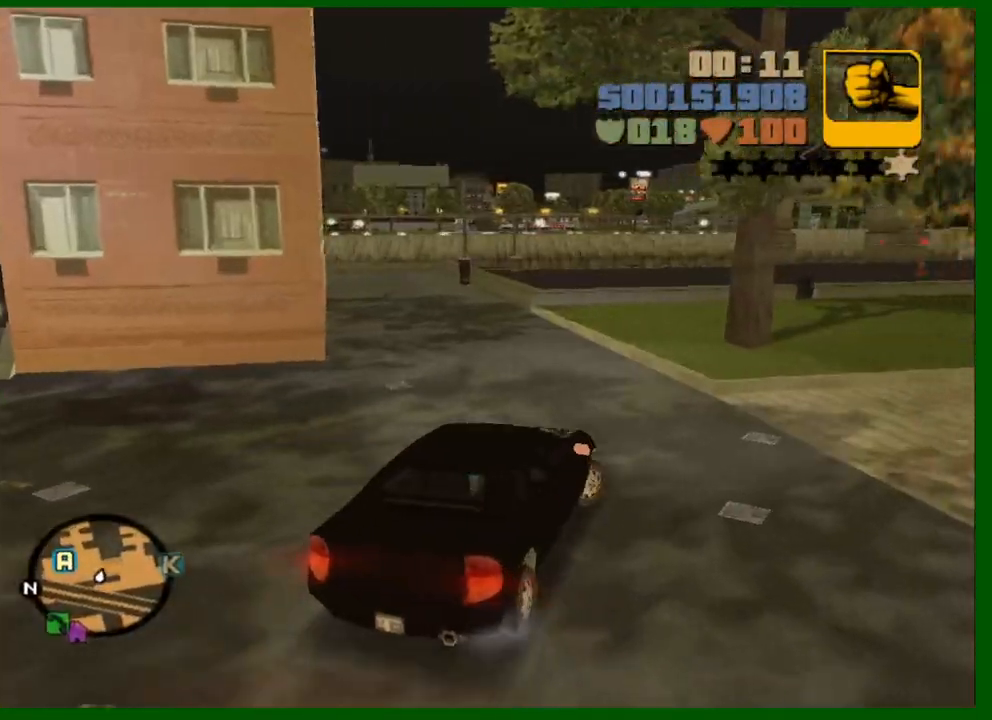
{"keys": ["d", "w"], "mouse": [], "mouse_move": "still", "events": [[267, "q", "down"], [317, "q", "up"]]}
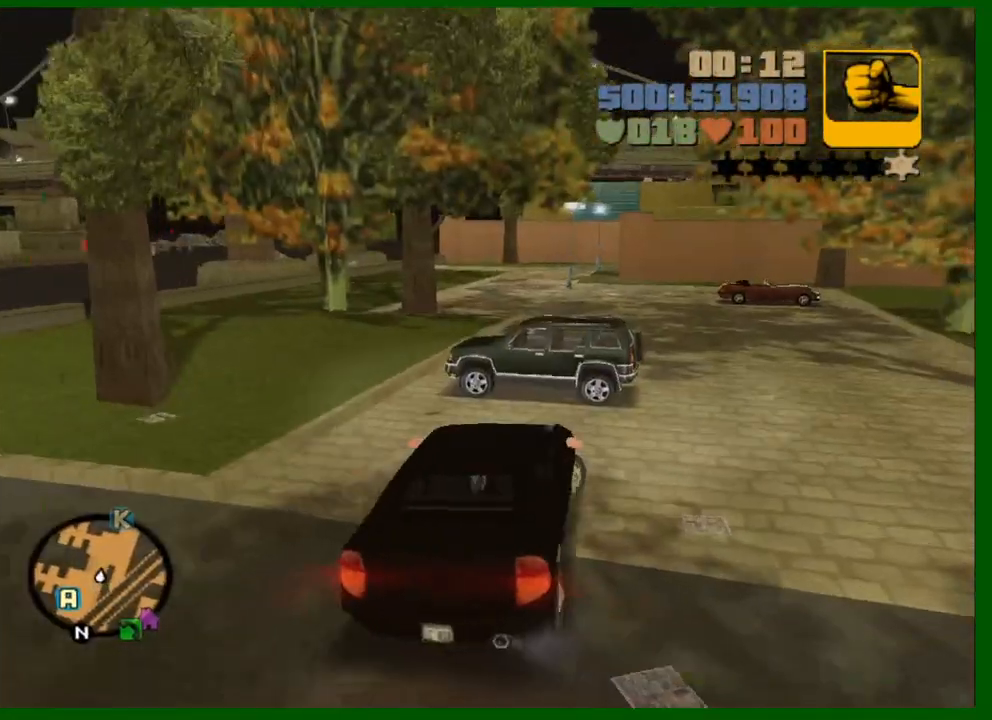
{"keys": ["w"], "mouse": [], "mouse_move": "still", "events": [[183, "d", "up"]]}